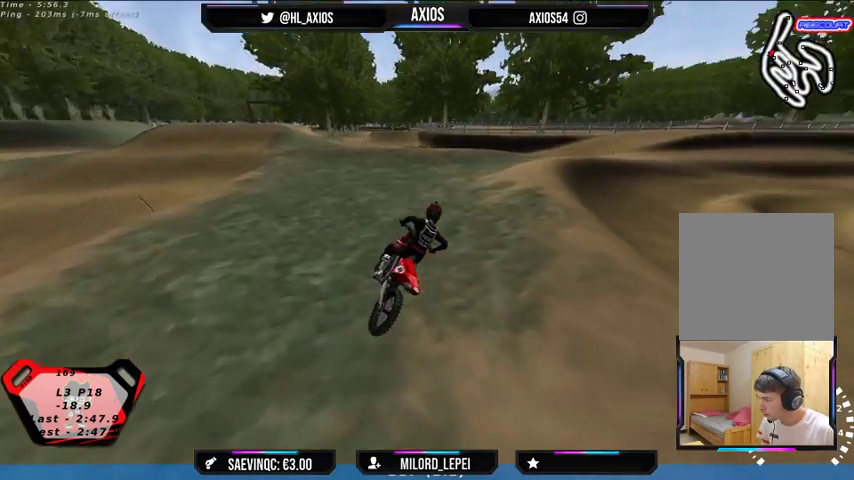
Gameplay with a controller (Xbox layout); each line is a JSON object with the inputs held at the frame after it. "events" lists button and stick changes between this image and that frame as [ms after this image, input, new state], when the widget could be followed in between.
{"buttons": ["R1", "R2"], "left_stick": "center", "right_stick": "up", "events": [[33, "left_stick", "left"], [167, "R2", "up"], [233, "R2", "down"], [400, "R2", "up"], [467, "R2", "down"], [467, "left_stick", "center"]]}
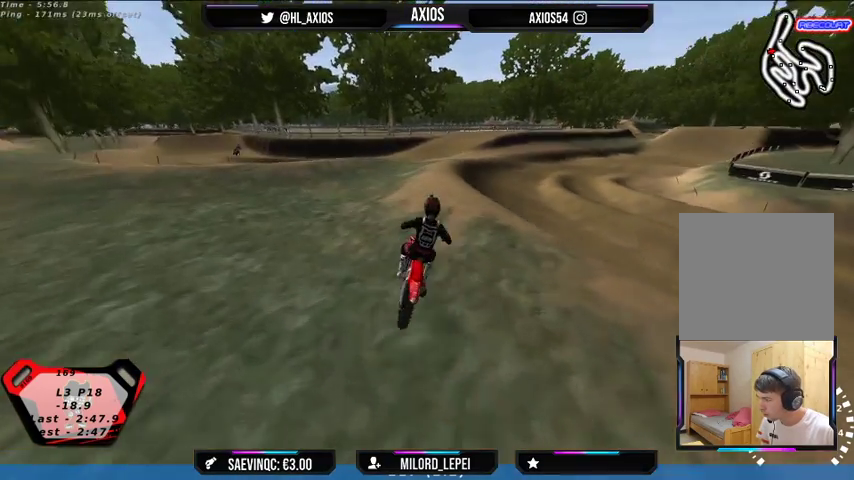
{"buttons": ["R1"], "left_stick": "center", "right_stick": "up", "events": [[100, "R2", "up"], [167, "R2", "down"], [267, "R2", "up"], [300, "left_stick", "right"], [367, "left_stick", "center"]]}
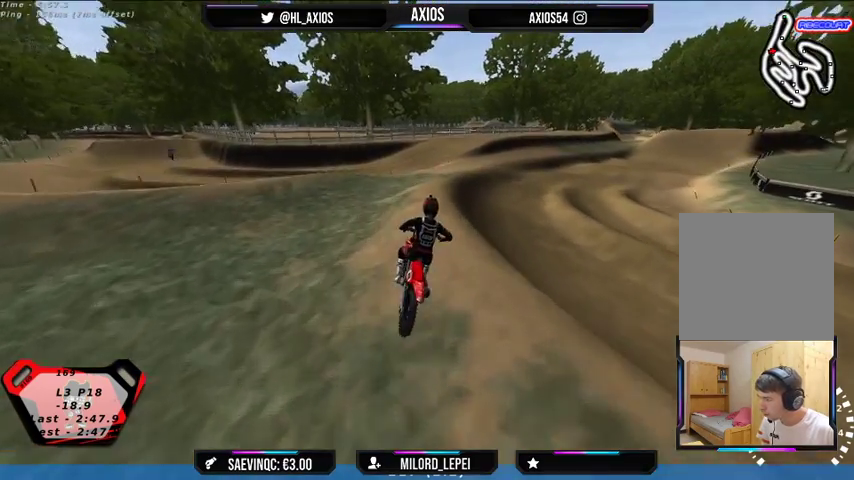
{"buttons": ["R1", "R2"], "left_stick": "center", "right_stick": "up", "events": [[33, "left_stick", "left"], [67, "R2", "down"], [233, "R2", "up"], [267, "left_stick", "center"], [467, "R2", "down"]]}
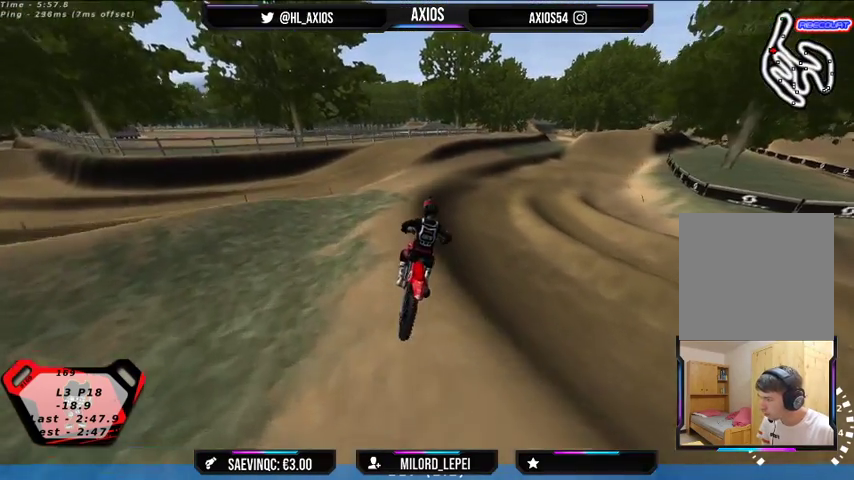
{"buttons": ["R1", "R2"], "left_stick": "left", "right_stick": "up", "events": [[167, "R2", "up"], [300, "left_stick", "left"], [433, "R2", "down"]]}
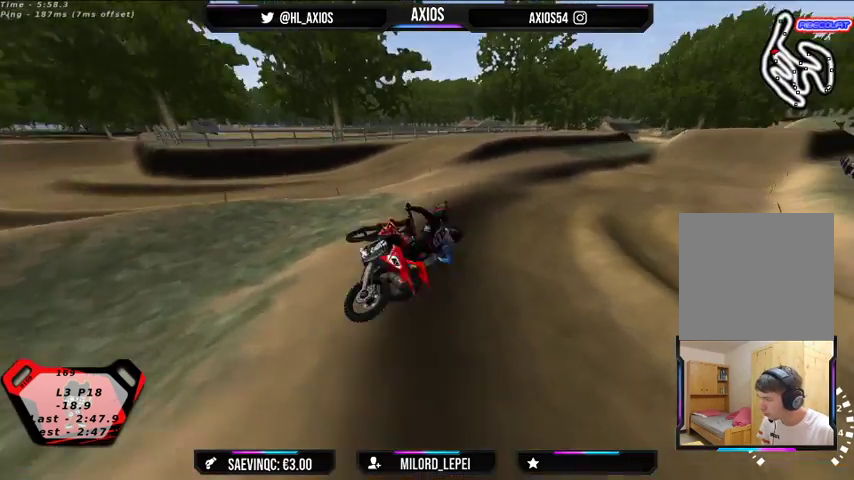
{"buttons": ["L2", "R1"], "left_stick": "center", "right_stick": "up", "events": [[33, "R2", "up"], [133, "L2", "down"], [133, "left_stick", "center"], [233, "L2", "up"], [400, "L2", "down"]]}
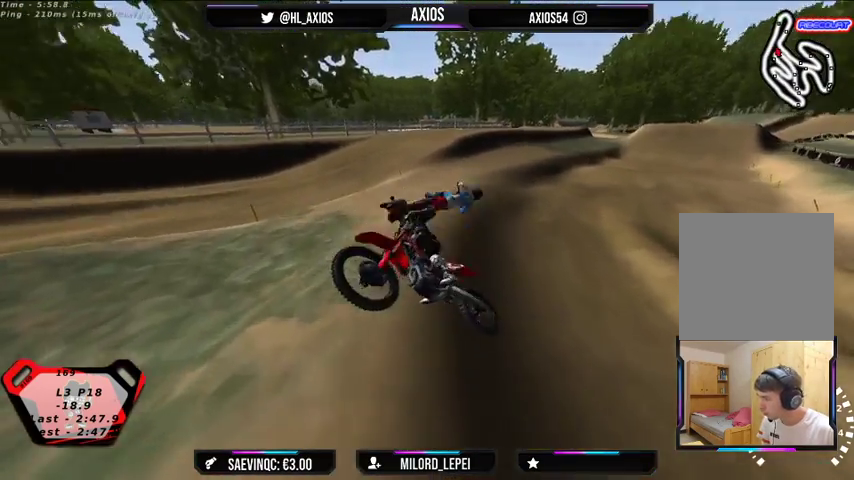
{"buttons": ["L2", "SELECT"], "left_stick": "right", "right_stick": "center", "events": [[67, "right_stick", "center"], [133, "left_stick", "right"], [200, "R1", "up"], [267, "SELECT", "down"]]}
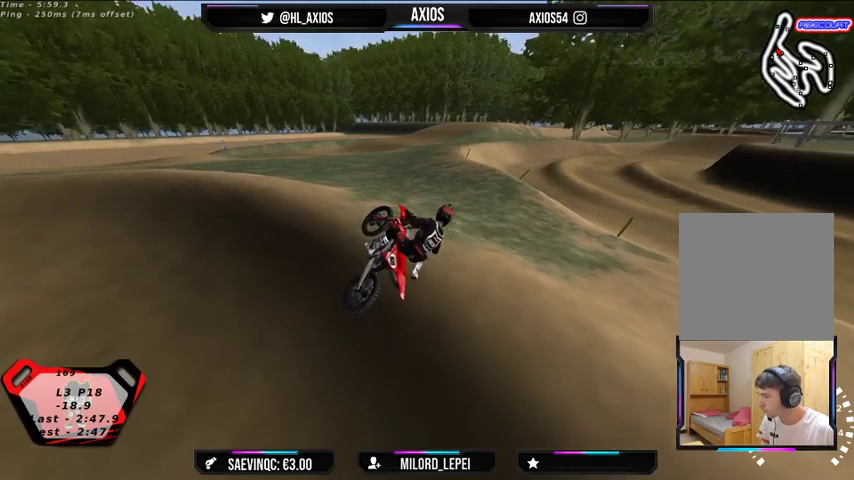
{"buttons": ["SELECT"], "left_stick": "right", "right_stick": "center", "events": [[133, "L2", "up"]]}
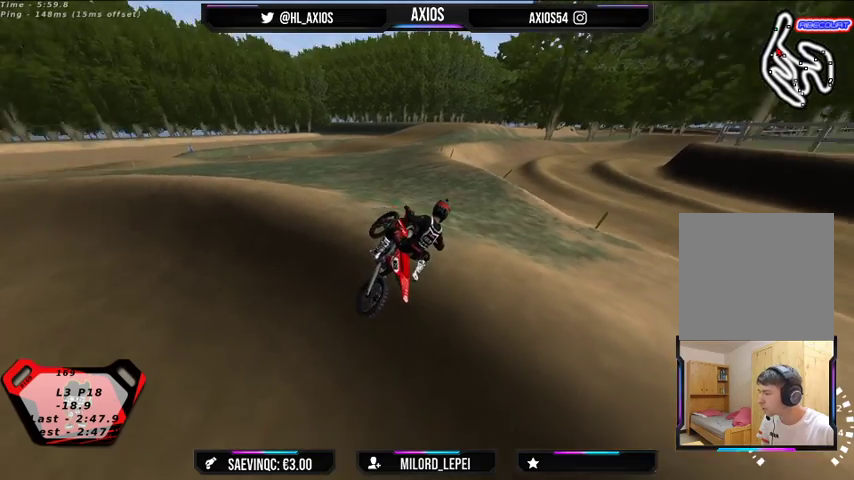
{"buttons": ["SELECT"], "left_stick": "right", "right_stick": "center", "events": []}
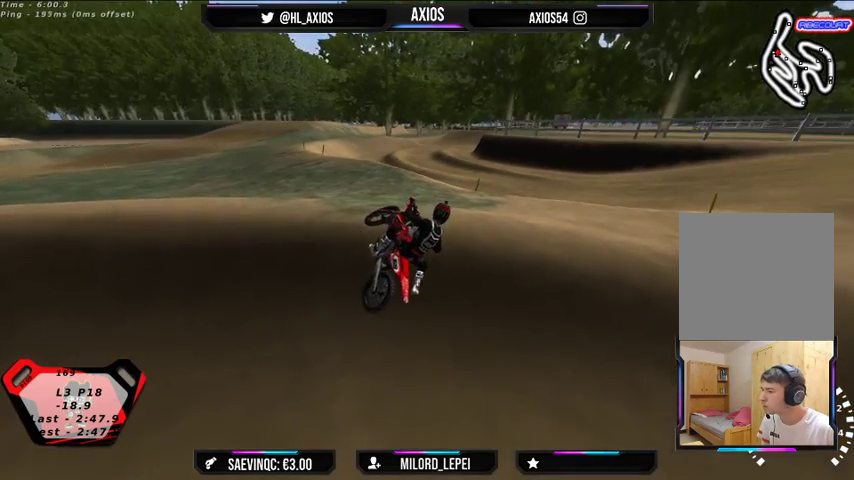
{"buttons": ["SELECT"], "left_stick": "right", "right_stick": "center", "events": []}
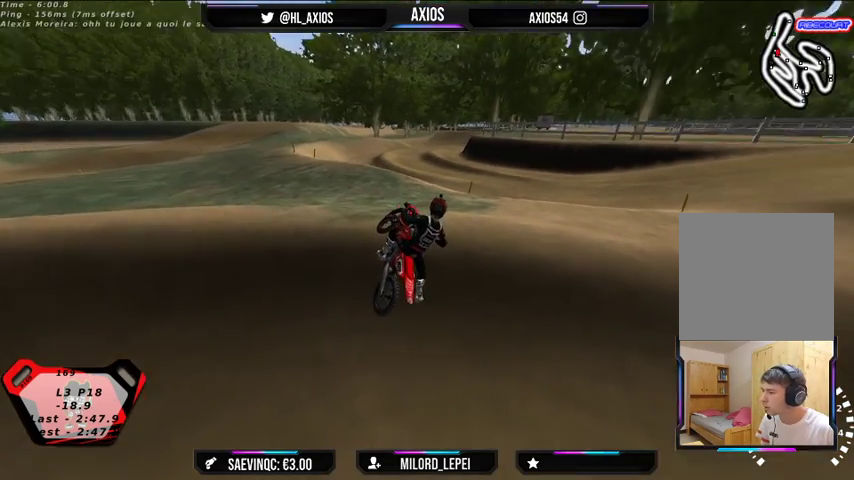
{"buttons": ["SELECT"], "left_stick": "right", "right_stick": "center", "events": []}
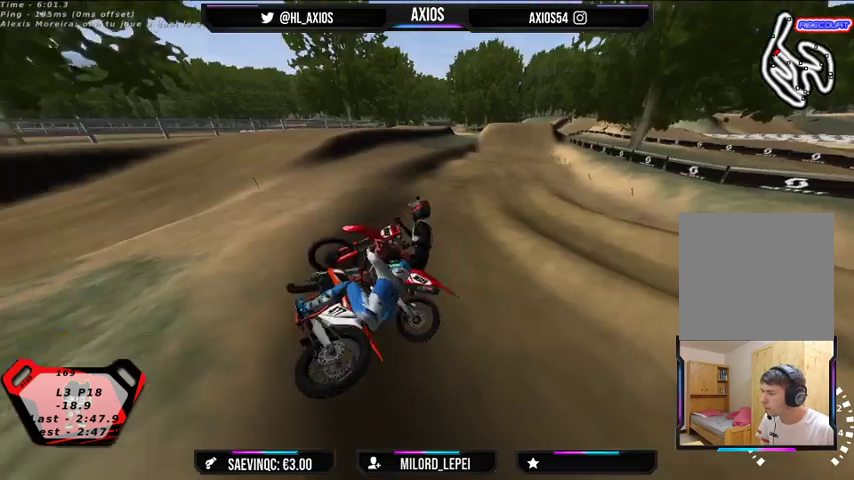
{"buttons": ["SELECT"], "left_stick": "right", "right_stick": "center", "events": []}
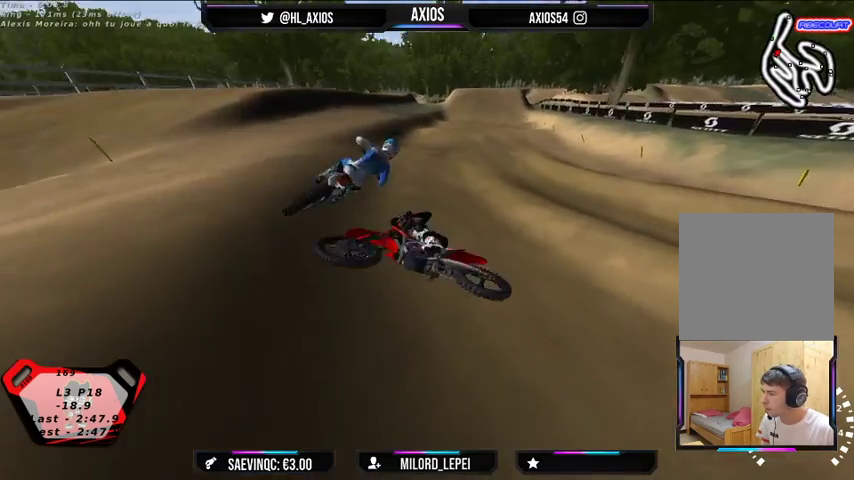
{"buttons": [], "left_stick": "right", "right_stick": "center", "events": [[33, "left_stick", "center"], [300, "SELECT", "up"], [333, "SELECT", "down"], [367, "left_stick", "right"], [400, "SELECT", "up"]]}
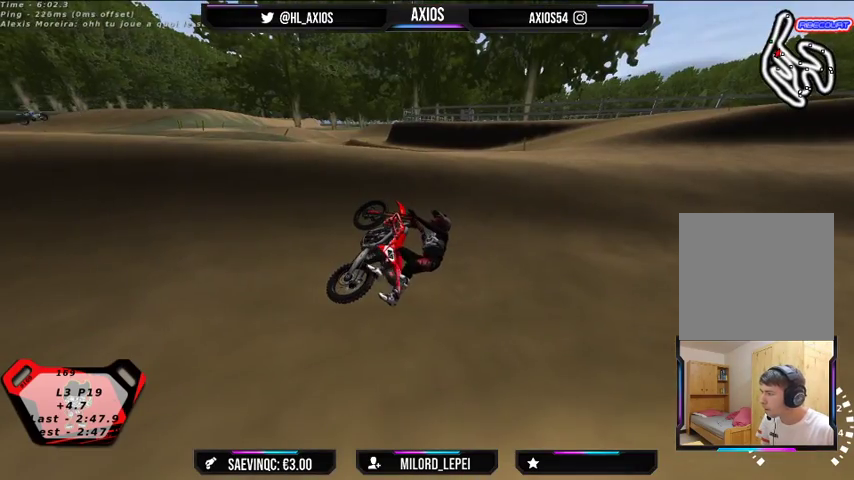
{"buttons": ["SELECT"], "left_stick": "right", "right_stick": "center", "events": [[67, "SELECT", "down"]]}
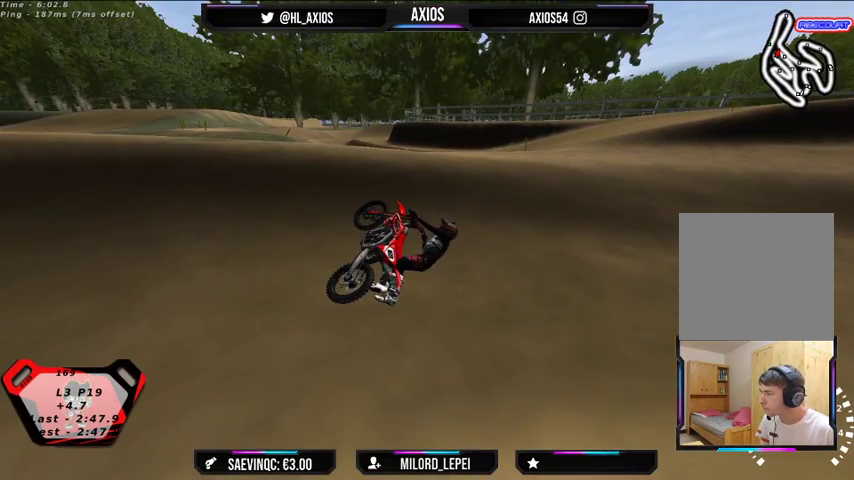
{"buttons": ["SELECT"], "left_stick": "right", "right_stick": "center", "events": [[67, "SELECT", "up"], [267, "SELECT", "down"]]}
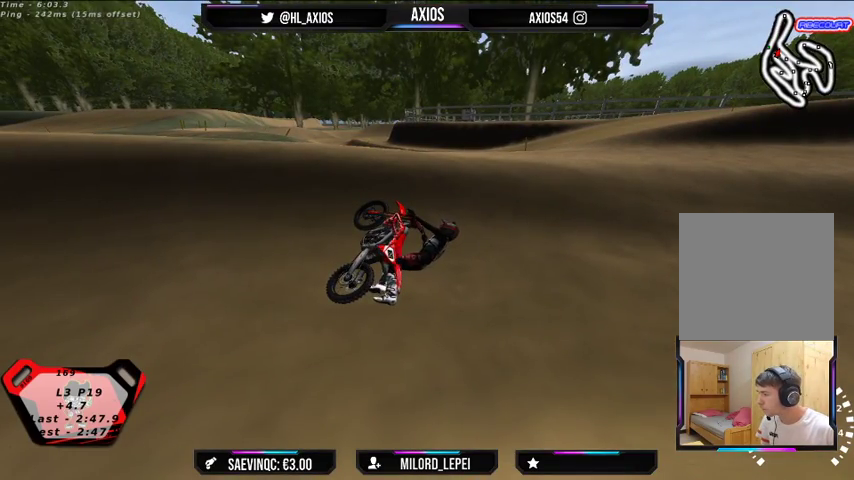
{"buttons": [], "left_stick": "right", "right_stick": "center", "events": [[33, "SELECT", "up"], [133, "SELECT", "down"], [400, "SELECT", "up"]]}
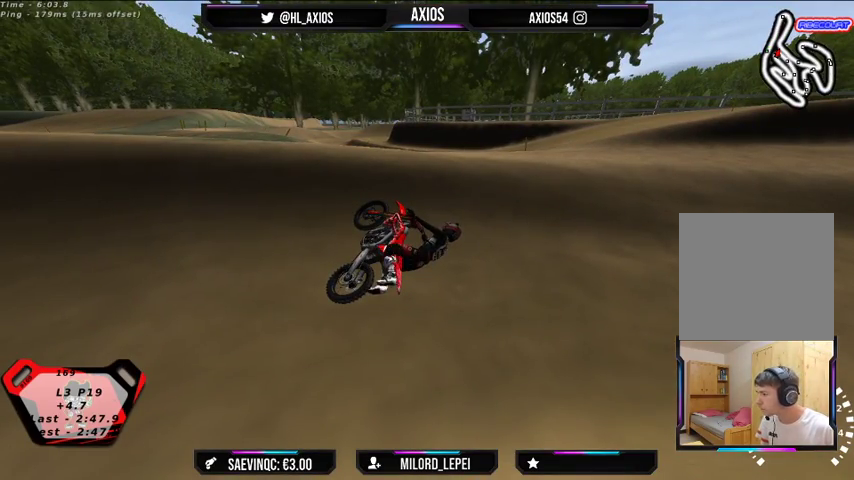
{"buttons": ["SELECT"], "left_stick": "right", "right_stick": "center", "events": [[33, "SELECT", "down"], [300, "SELECT", "up"], [433, "SELECT", "down"]]}
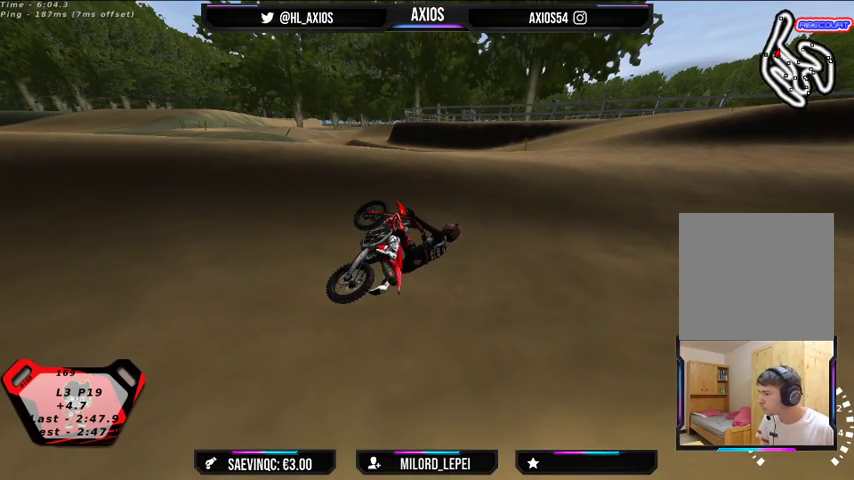
{"buttons": ["SELECT"], "left_stick": "right", "right_stick": "center", "events": []}
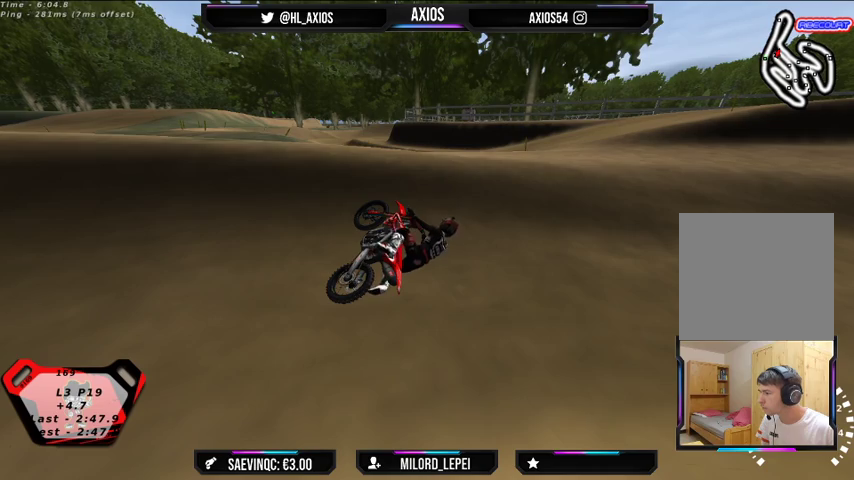
{"buttons": ["SELECT"], "left_stick": "right", "right_stick": "center", "events": []}
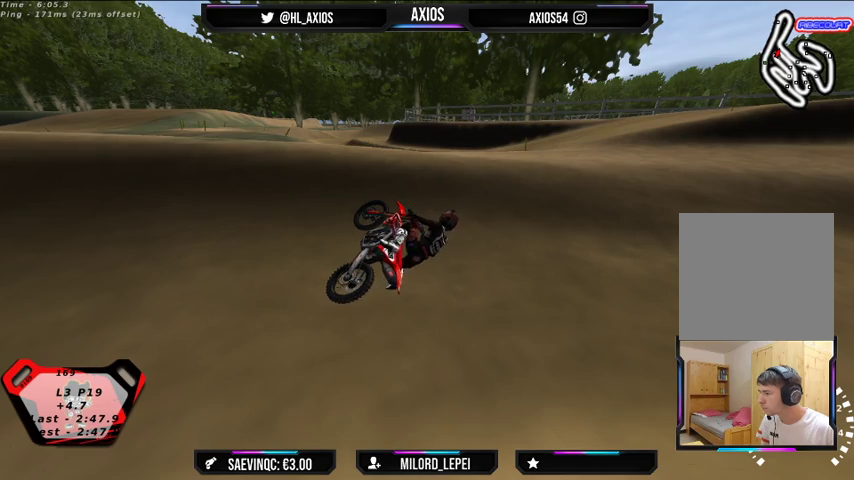
{"buttons": ["SELECT"], "left_stick": "right", "right_stick": "center", "events": []}
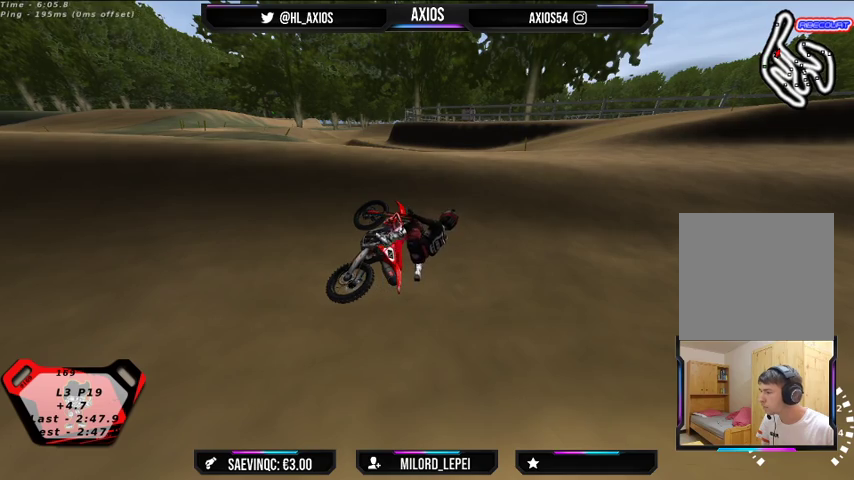
{"buttons": ["SELECT"], "left_stick": "right", "right_stick": "center", "events": []}
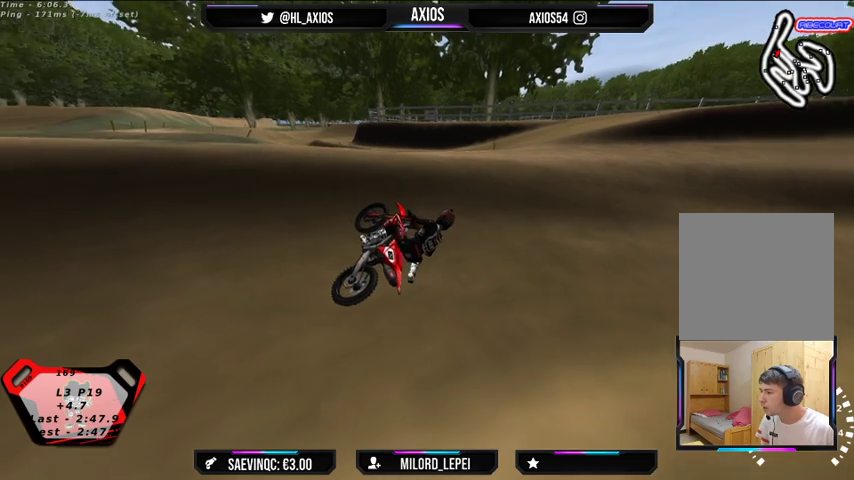
{"buttons": ["SELECT"], "left_stick": "right", "right_stick": "center", "events": []}
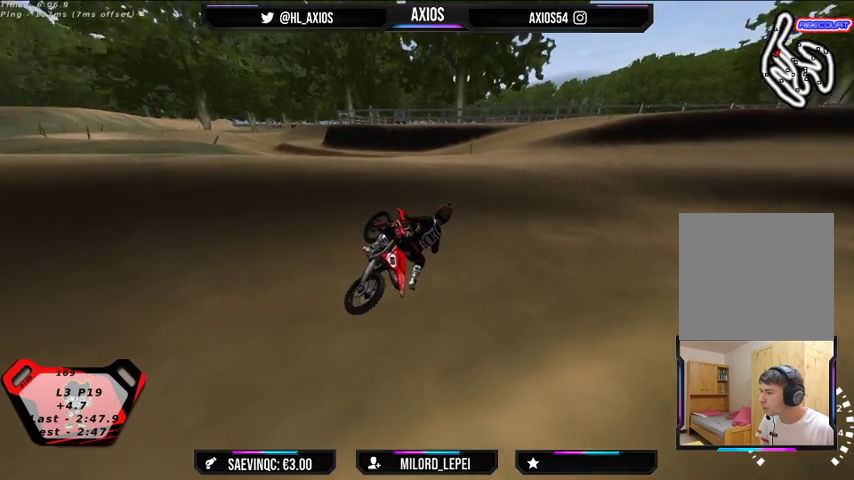
{"buttons": ["SELECT"], "left_stick": "right", "right_stick": "center", "events": []}
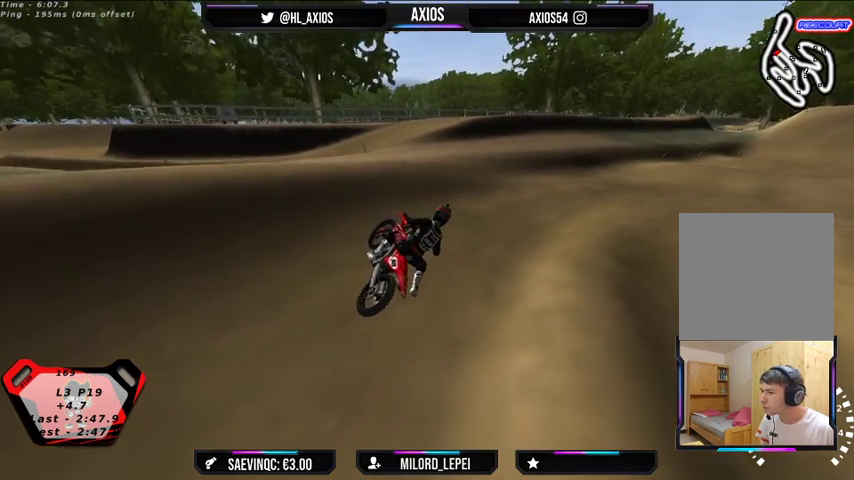
{"buttons": ["SELECT"], "left_stick": "right", "right_stick": "center", "events": []}
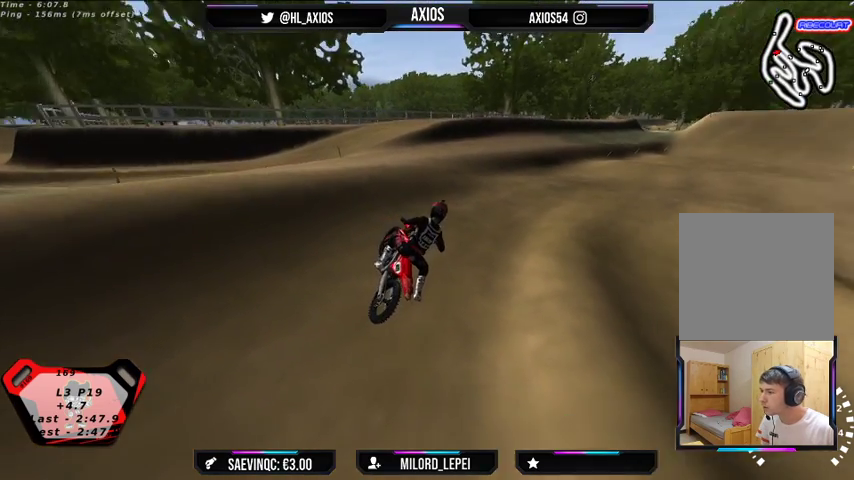
{"buttons": ["R1", "R2"], "left_stick": "up-right", "right_stick": "up", "events": [[233, "SELECT", "up"], [333, "L1", "down"], [333, "R1", "down"], [367, "R2", "down"], [367, "left_stick", "up-right"], [433, "right_stick", "up"], [467, "L1", "up"]]}
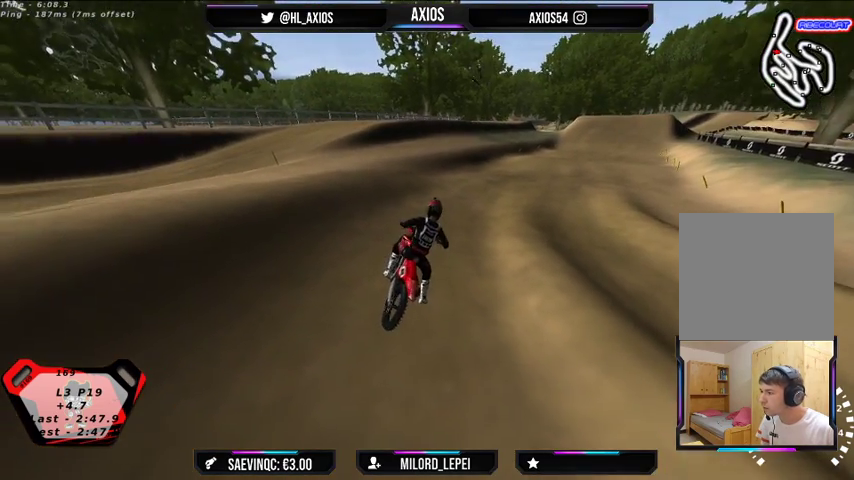
{"buttons": ["R1", "R2"], "left_stick": "center", "right_stick": "up", "events": [[67, "left_stick", "center"]]}
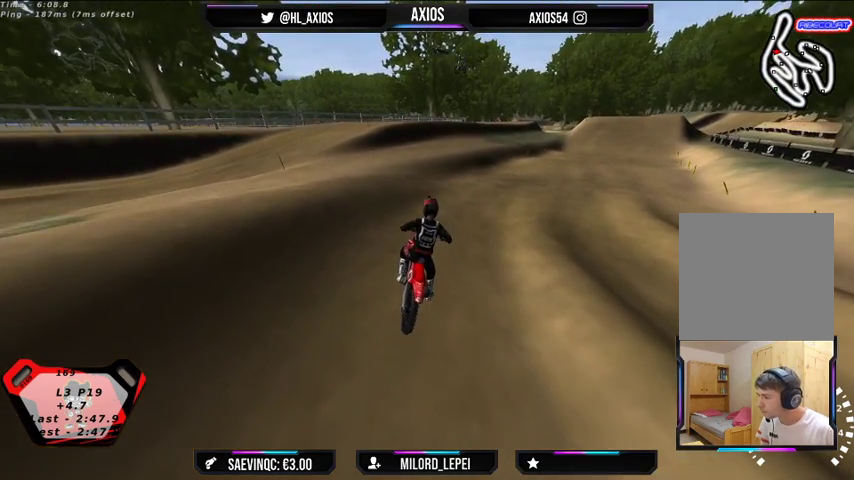
{"buttons": ["R1", "R2"], "left_stick": "center", "right_stick": "up", "events": [[100, "left_stick", "right"], [267, "left_stick", "center"]]}
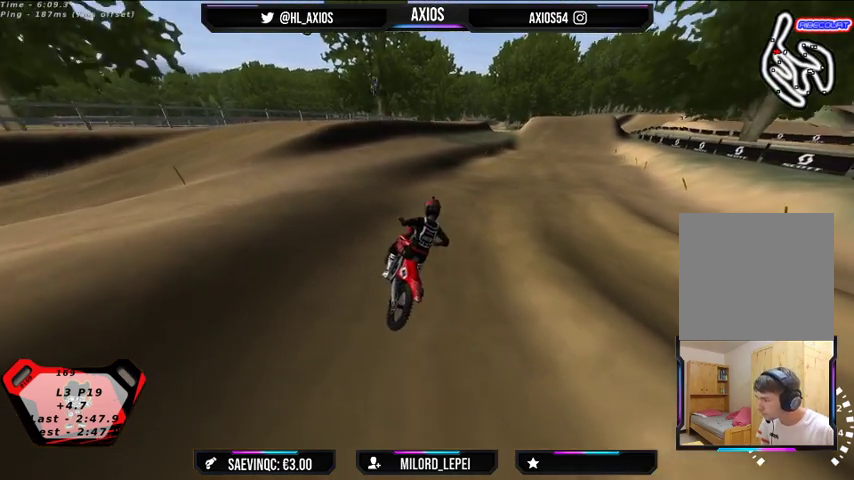
{"buttons": ["R1", "R2"], "left_stick": "center", "right_stick": "center", "events": [[333, "right_stick", "center"]]}
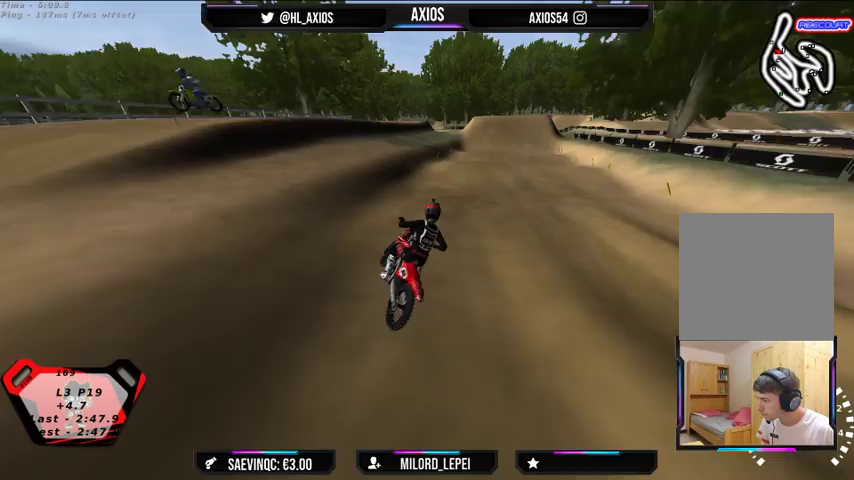
{"buttons": ["R1", "R2"], "left_stick": "center", "right_stick": "center", "events": []}
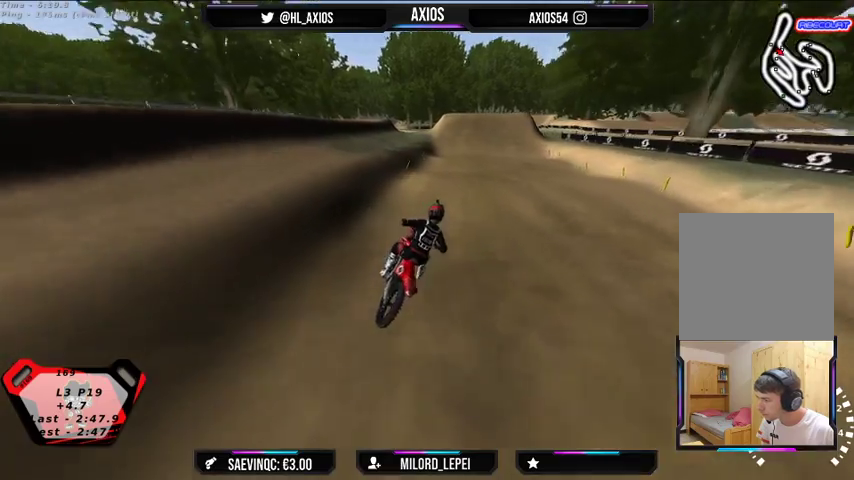
{"buttons": ["R2"], "left_stick": "center", "right_stick": "center", "events": [[33, "left_stick", "left"], [333, "left_stick", "center"], [400, "R1", "up"]]}